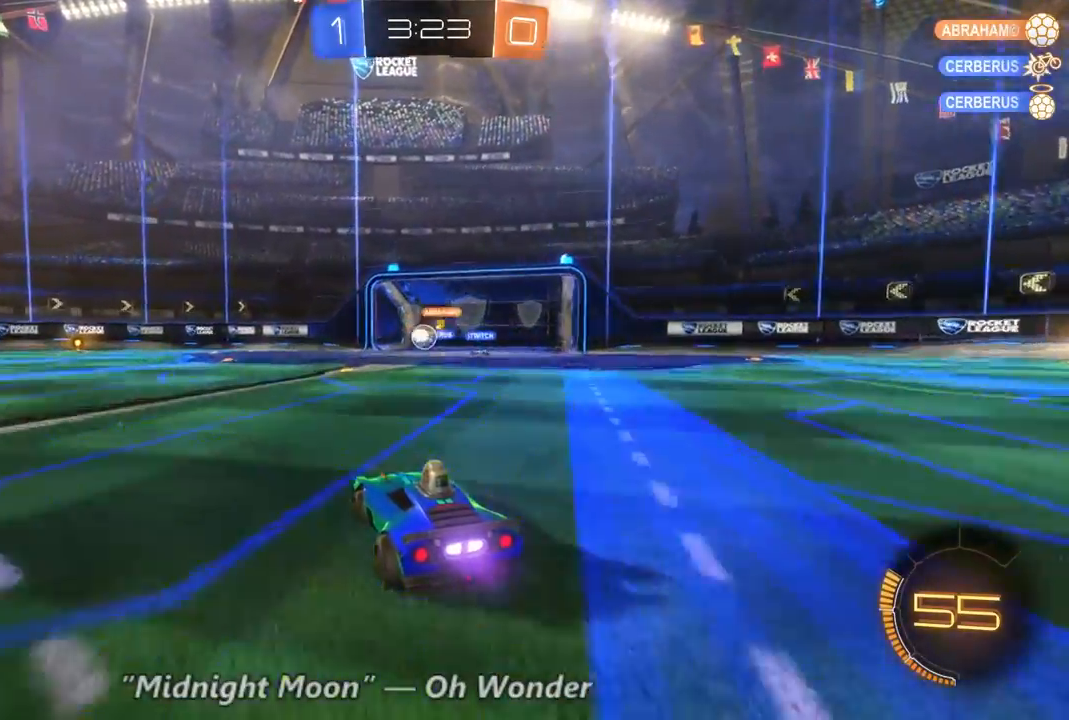
Gameplay with a controller (Xbox layout); each line is a JSON object with the inputs held at the frame after it (dt_ms = milliseconds from this image to that frame). "events" lists button and stick changes between this image and that frame as [ms after this image, input, new state], when the widget could be followed in between. Not read: A DPAD_DOWN DPAD_UP L3 R3.
{"dt_ms": 500, "buttons": ["R2"], "left_stick": "center", "right_stick": "center", "events": []}
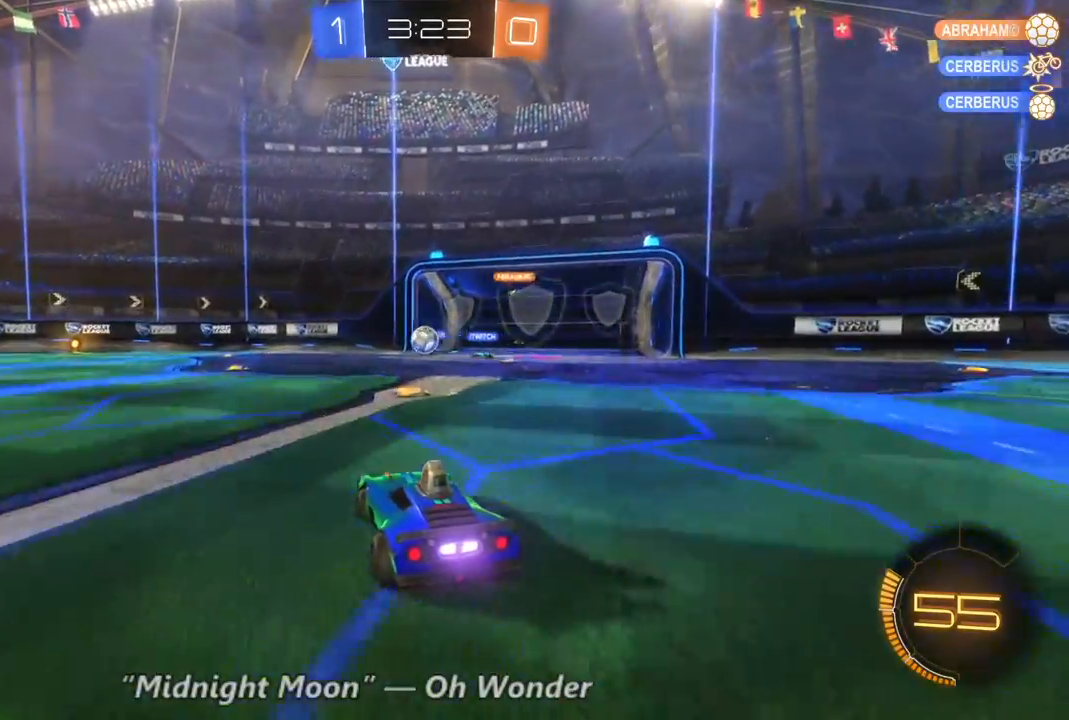
{"dt_ms": 500, "buttons": ["R2"], "left_stick": "center", "right_stick": "center", "events": [[233, "left_stick", "right"], [400, "left_stick", "center"]]}
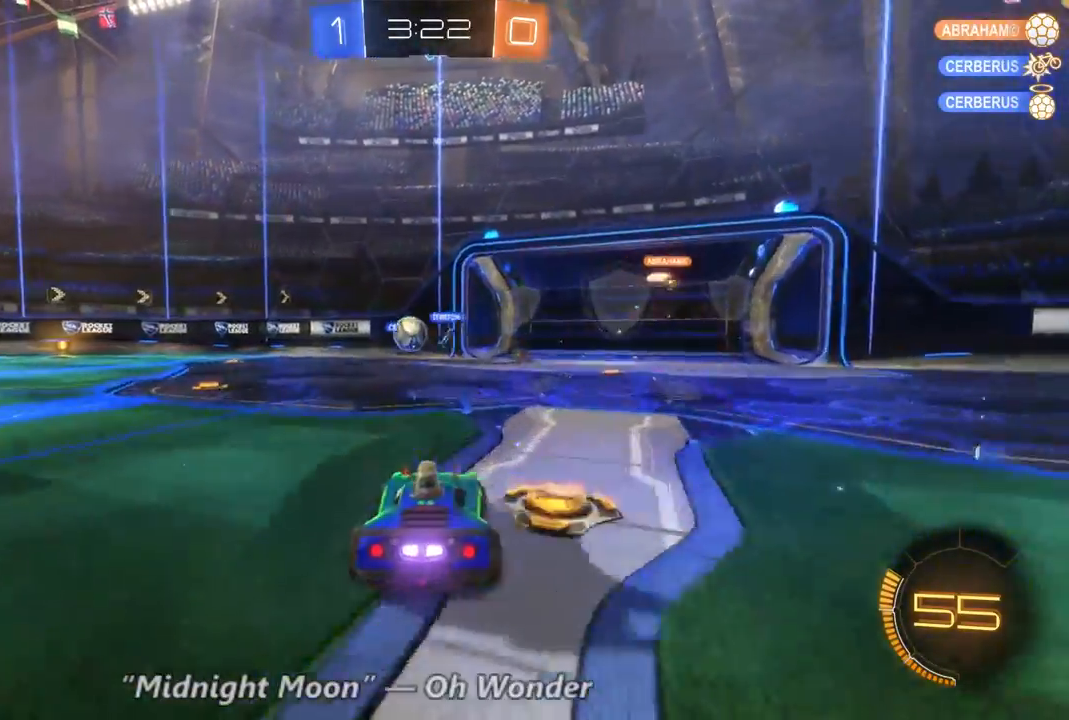
{"dt_ms": 500, "buttons": ["R2"], "left_stick": "center", "right_stick": "center", "events": [[333, "DPAD_LEFT", "down"], [400, "DPAD_LEFT", "up"]]}
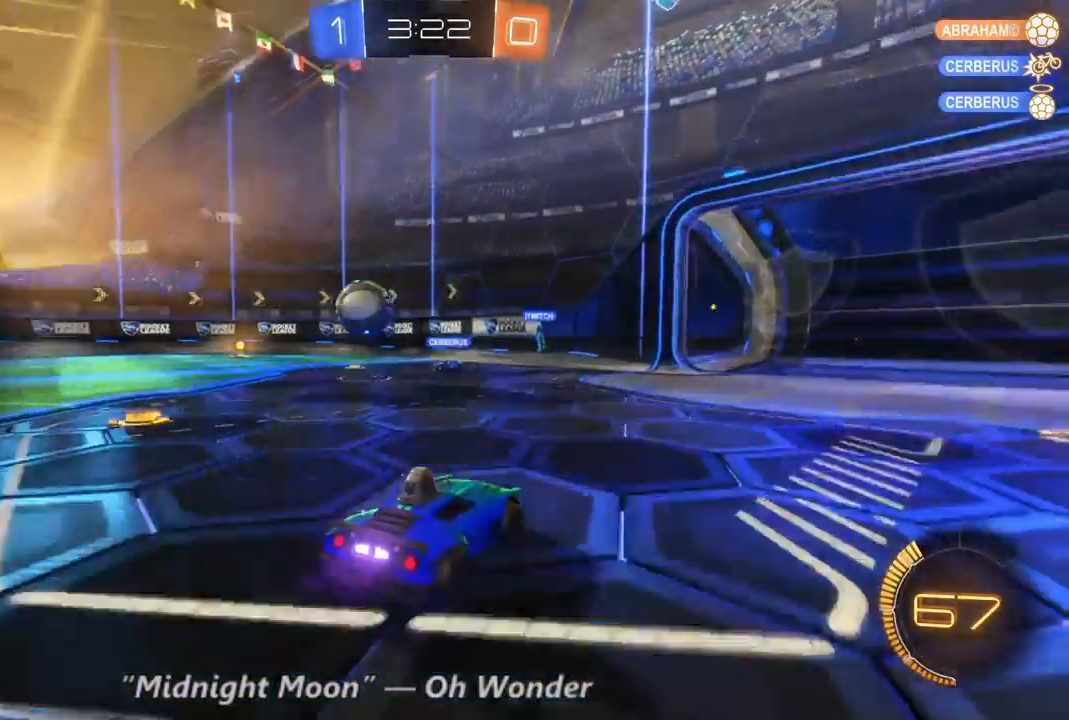
{"dt_ms": 500, "buttons": [], "left_stick": "center", "right_stick": "center", "events": [[400, "DPAD_LEFT", "down"], [467, "DPAD_LEFT", "up"], [467, "R2", "up"]]}
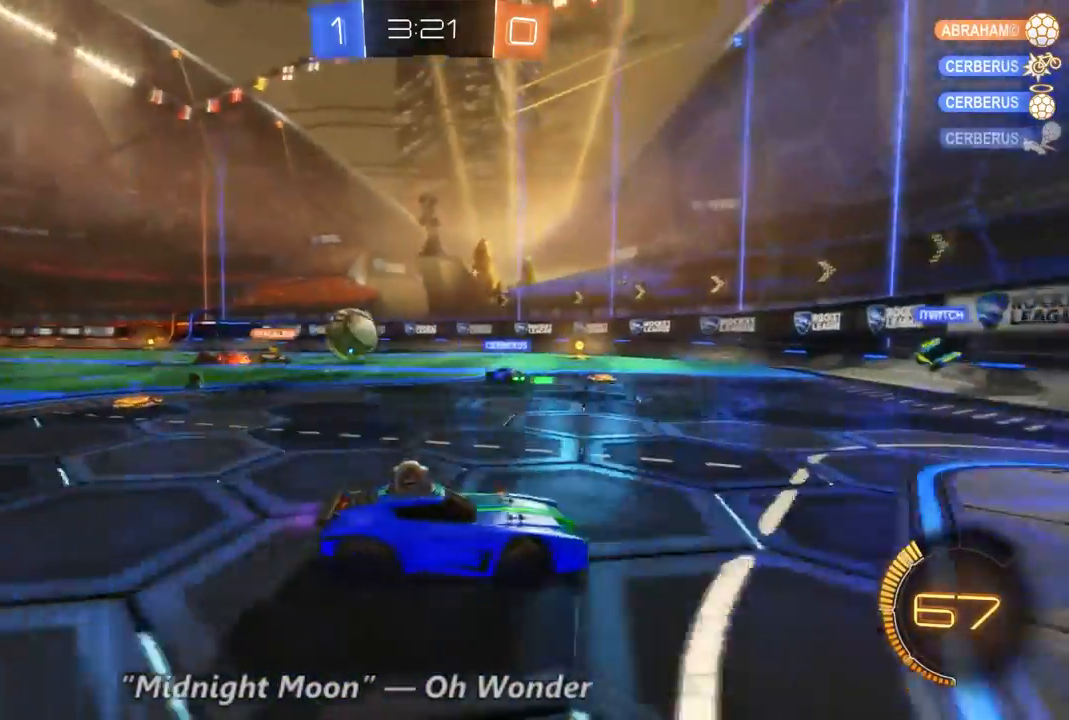
{"dt_ms": 1000, "buttons": ["R2"], "left_stick": "center", "right_stick": "center", "events": [[100, "left_stick", "right"], [367, "L1", "down"], [600, "L1", "up"], [733, "R2", "down"], [867, "left_stick", "center"]]}
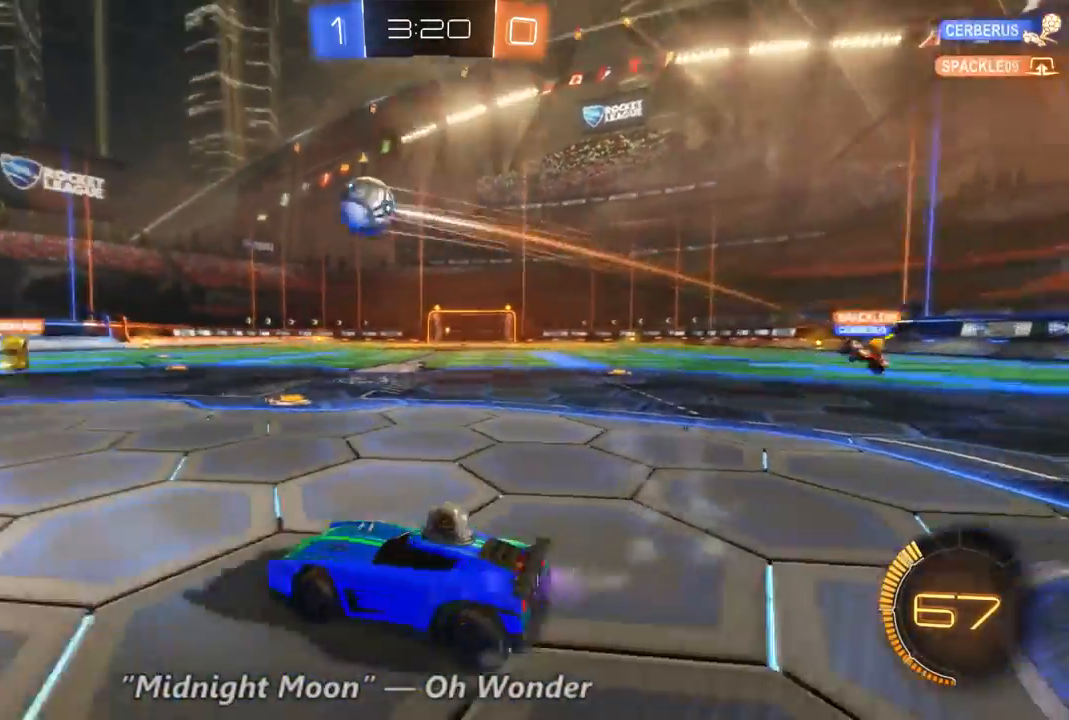
{"dt_ms": 1000, "buttons": ["R2"], "left_stick": "center", "right_stick": "center", "events": [[167, "B", "down"], [600, "B", "up"]]}
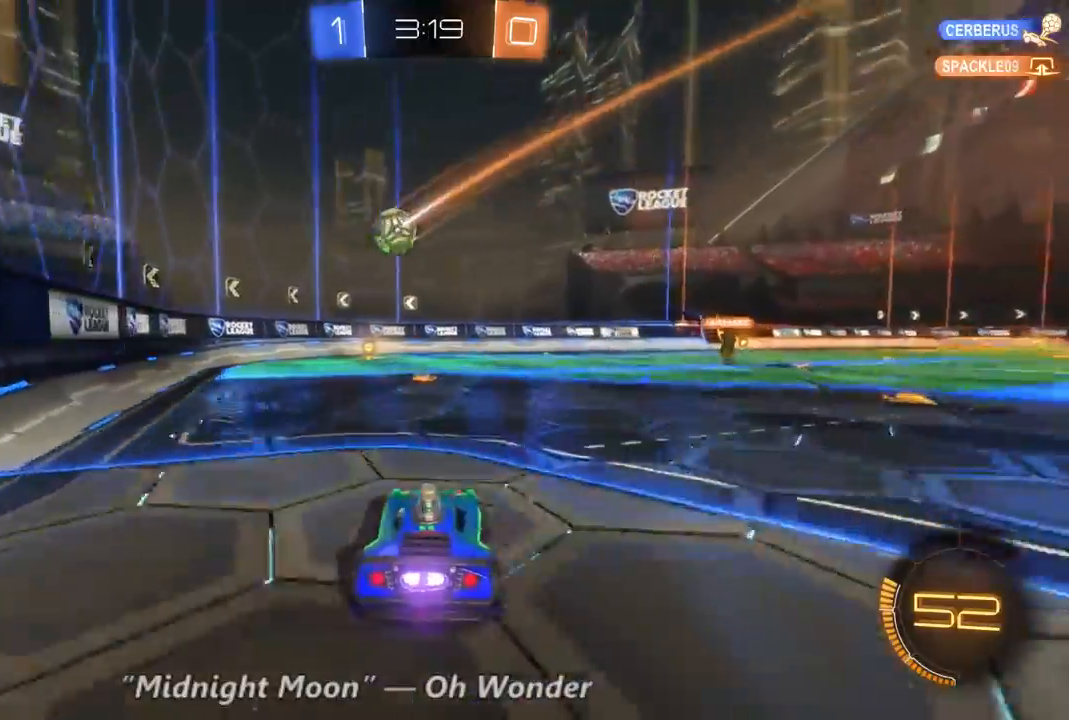
{"dt_ms": 500, "buttons": ["R2"], "left_stick": "center", "right_stick": "center", "events": [[67, "DPAD_LEFT", "down"], [133, "DPAD_LEFT", "up"]]}
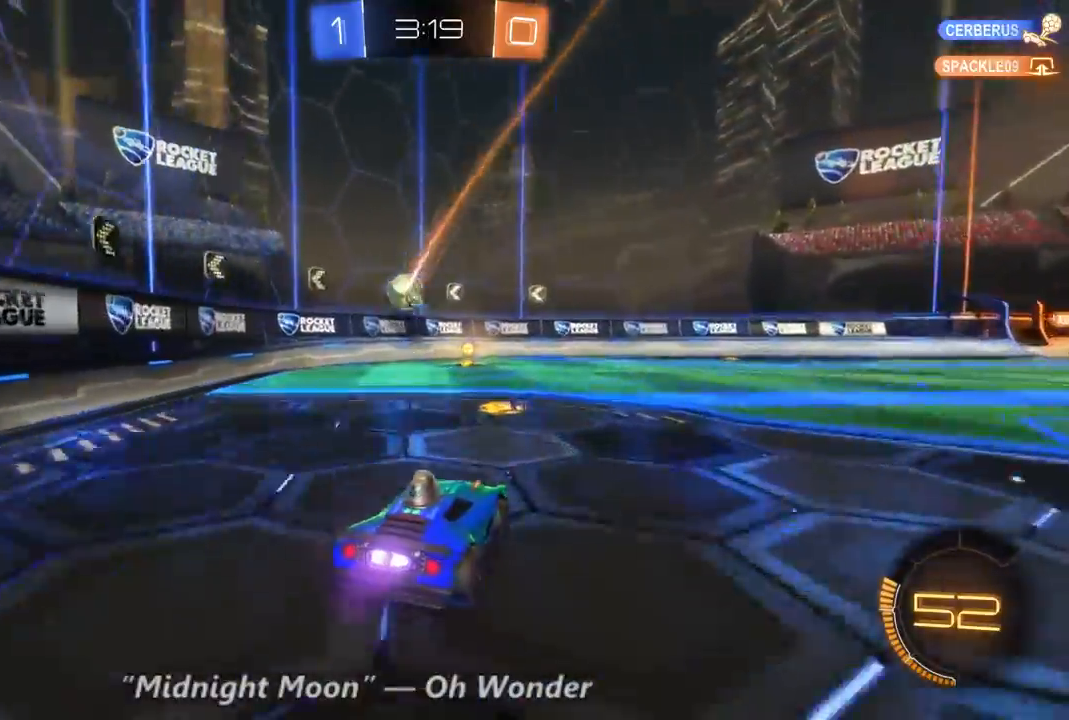
{"dt_ms": 500, "buttons": ["R2"], "left_stick": "right", "right_stick": "center", "events": [[33, "left_stick", "left"], [100, "left_stick", "center"], [167, "R2", "up"], [333, "R2", "down"], [400, "left_stick", "right"]]}
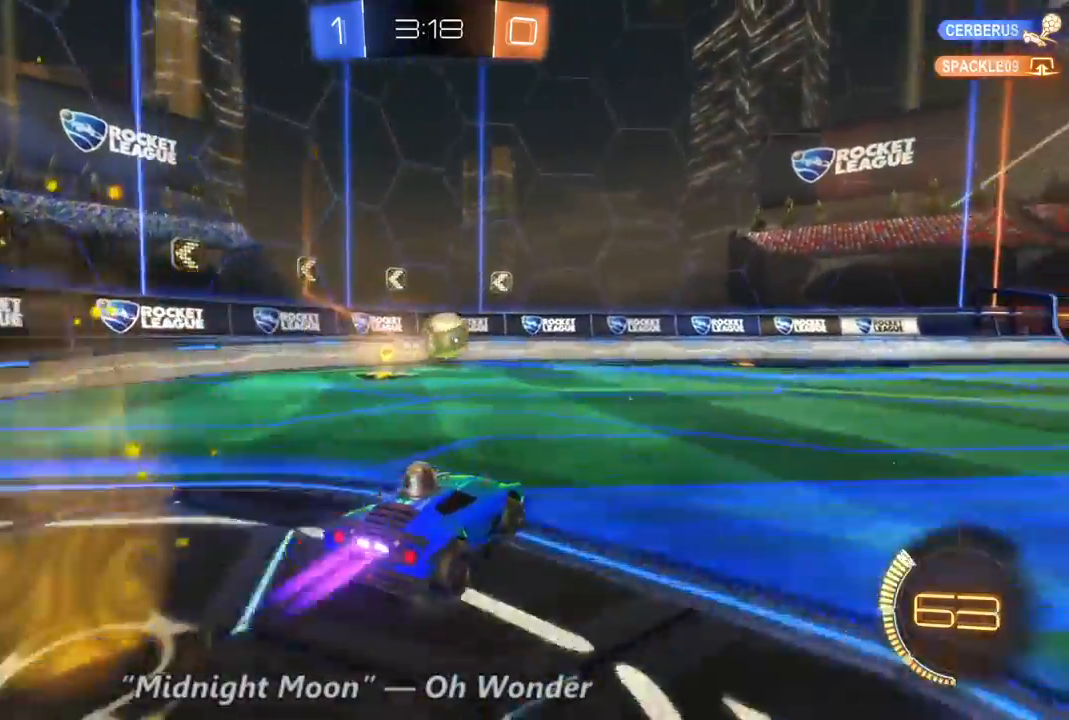
{"dt_ms": 500, "buttons": ["R2"], "left_stick": "center", "right_stick": "center", "events": [[67, "B", "down"], [67, "left_stick", "center"], [233, "B", "up"]]}
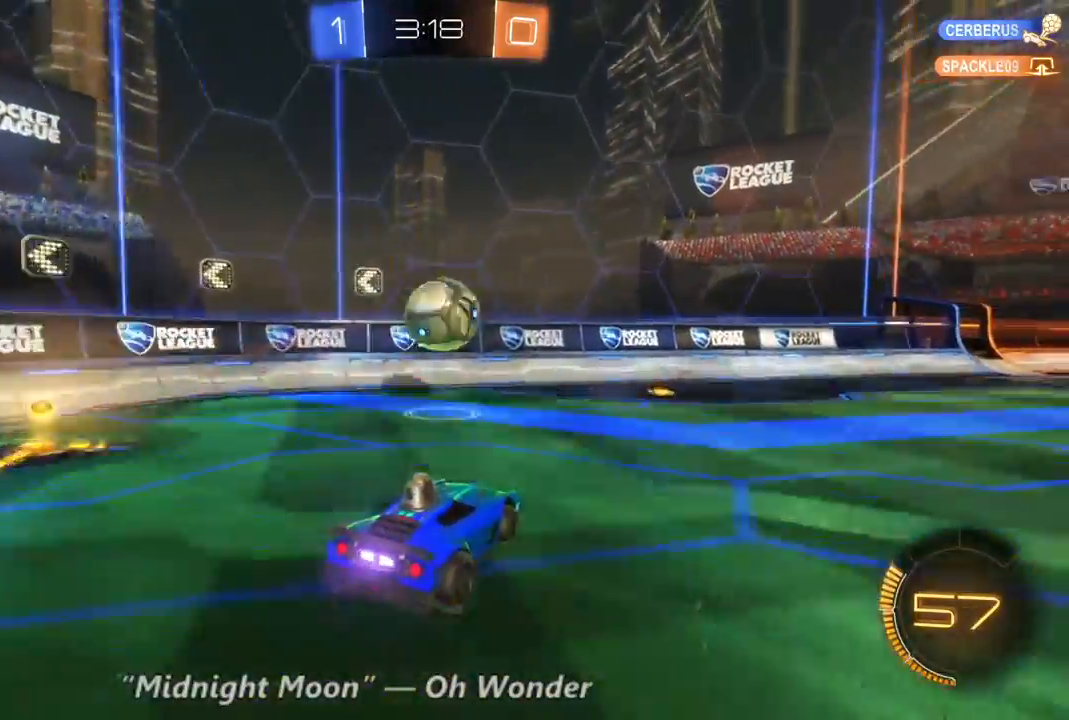
{"dt_ms": 500, "buttons": ["R2"], "left_stick": "up-right", "right_stick": "center", "events": [[367, "left_stick", "up-right"]]}
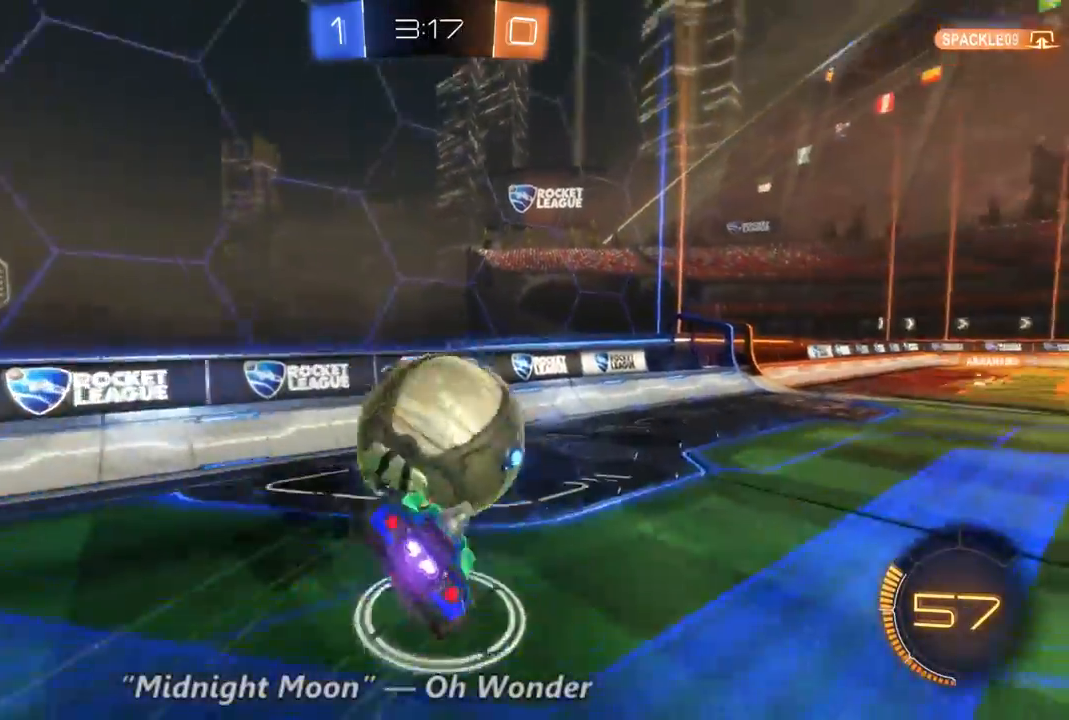
{"dt_ms": 500, "buttons": ["R2"], "left_stick": "right", "right_stick": "center", "events": [[433, "left_stick", "right"]]}
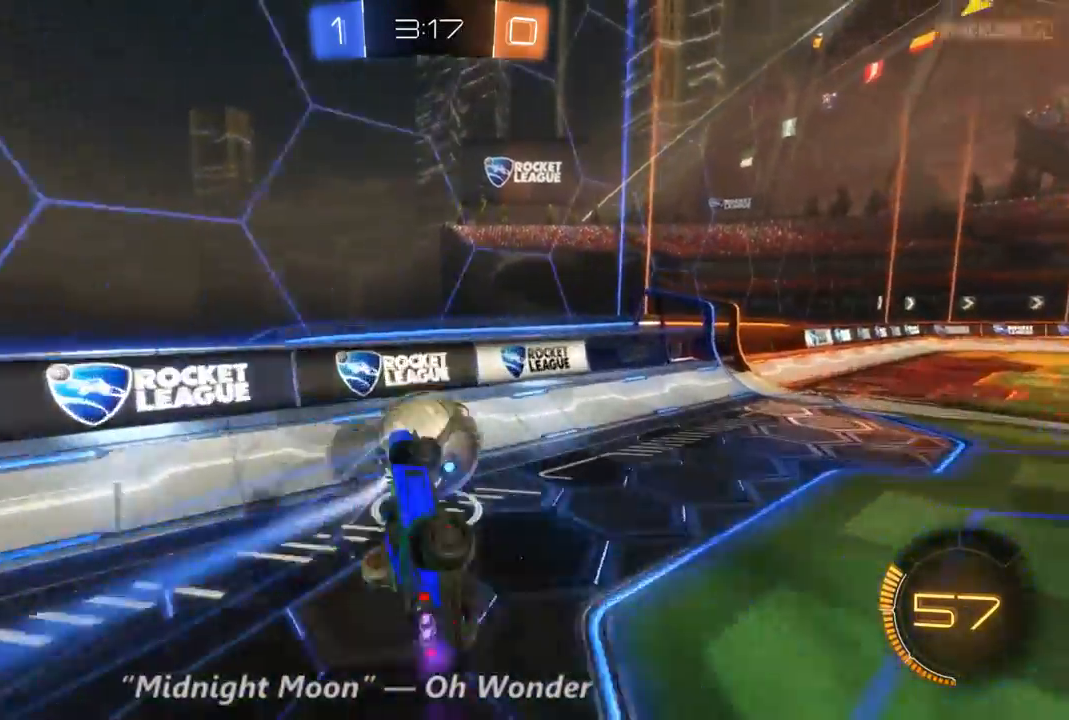
{"dt_ms": 500, "buttons": ["R2"], "left_stick": "right", "right_stick": "center", "events": []}
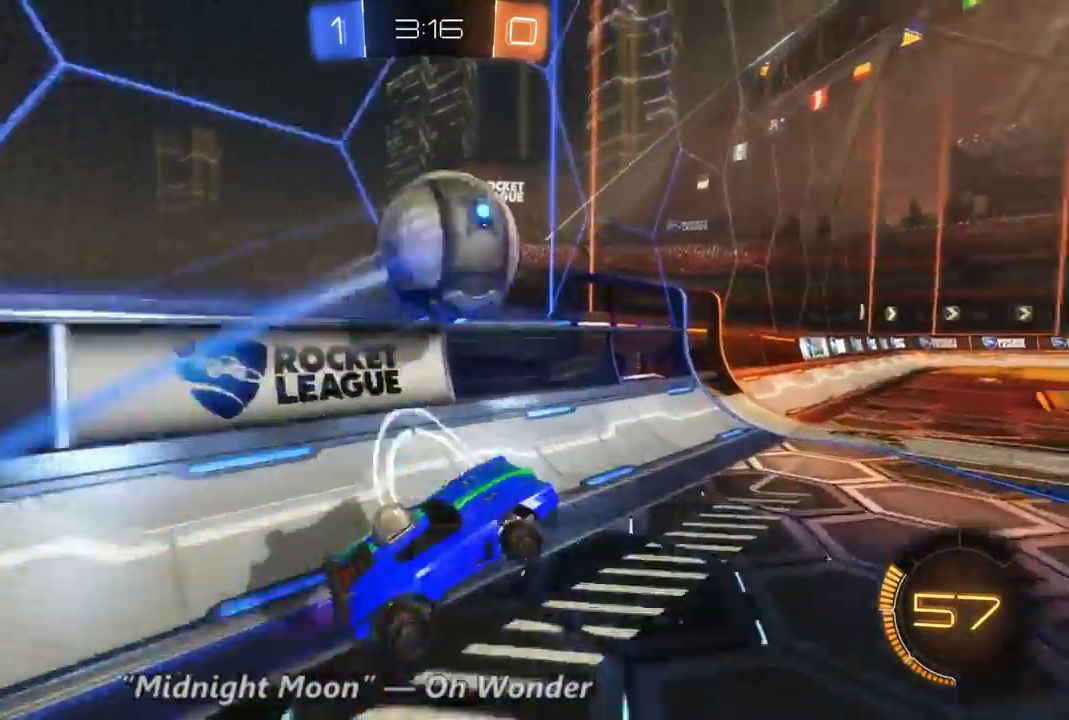
{"dt_ms": 500, "buttons": ["R2"], "left_stick": "center", "right_stick": "center", "events": [[67, "left_stick", "center"]]}
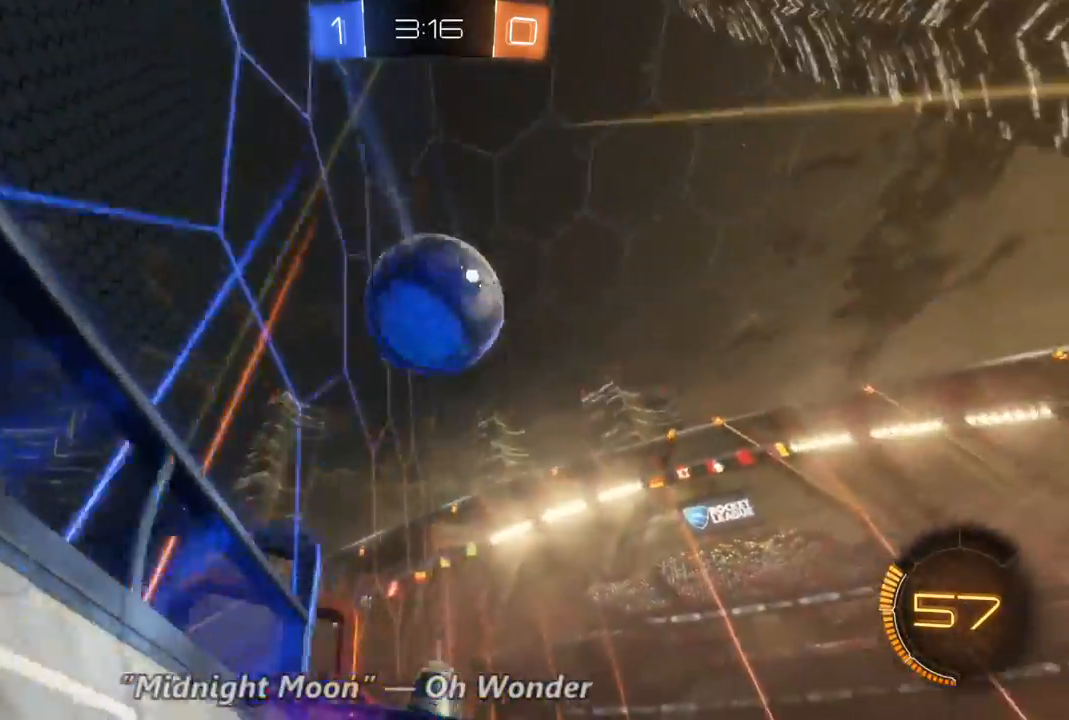
{"dt_ms": 1000, "buttons": ["B"], "left_stick": "up-right", "right_stick": "center", "events": [[133, "left_stick", "left"], [367, "left_stick", "center"], [400, "R2", "up"], [433, "left_stick", "down"], [733, "B", "down"], [733, "left_stick", "right"], [900, "left_stick", "up-right"], [967, "B", "up"], [1000, "B", "down"]]}
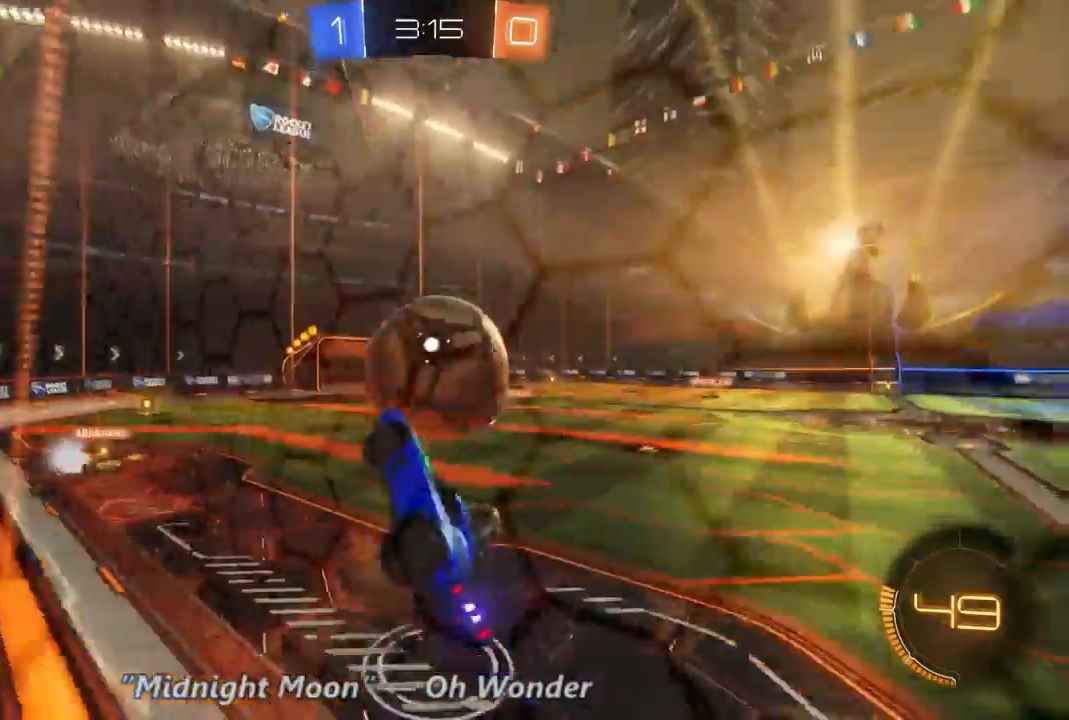
{"dt_ms": 500, "buttons": [], "left_stick": "center", "right_stick": "center", "events": [[33, "B", "up"], [433, "left_stick", "center"]]}
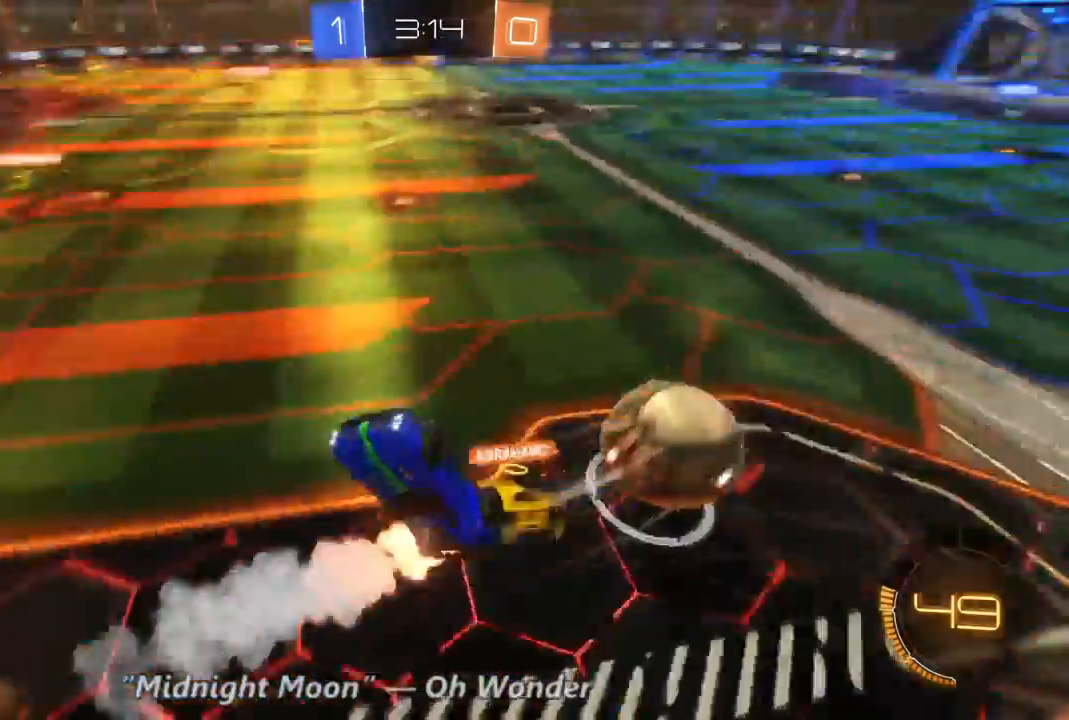
{"dt_ms": 500, "buttons": ["R2"], "left_stick": "right", "right_stick": "center", "events": [[400, "R2", "down"], [433, "left_stick", "right"]]}
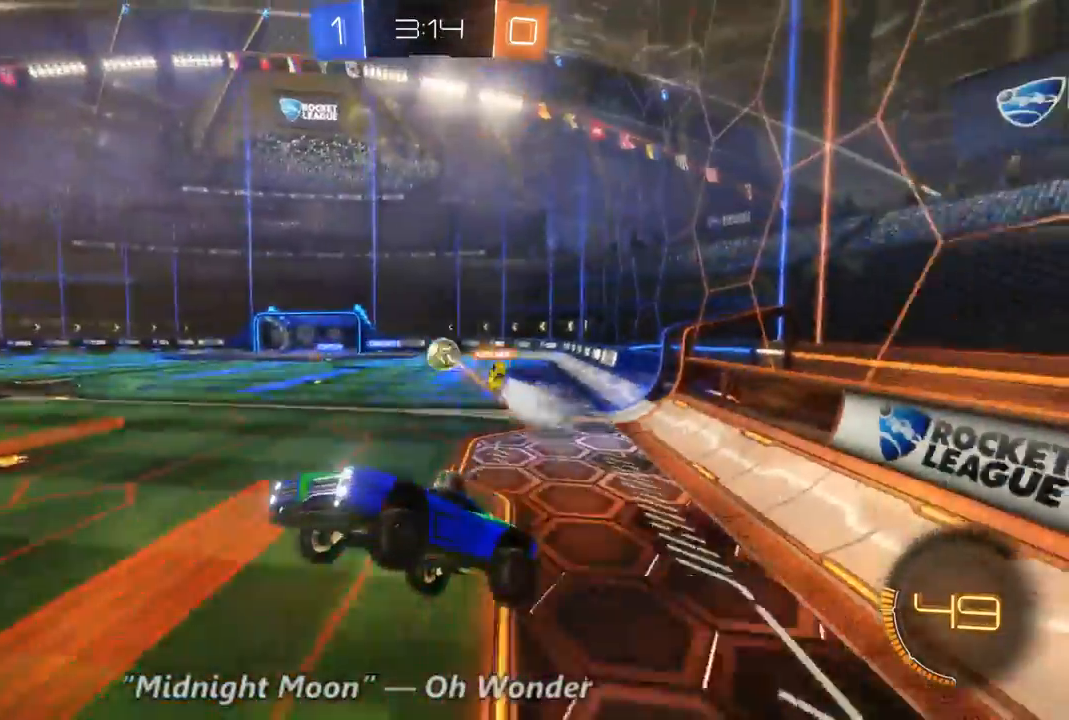
{"dt_ms": 500, "buttons": ["R2"], "left_stick": "center", "right_stick": "center", "events": [[333, "left_stick", "center"]]}
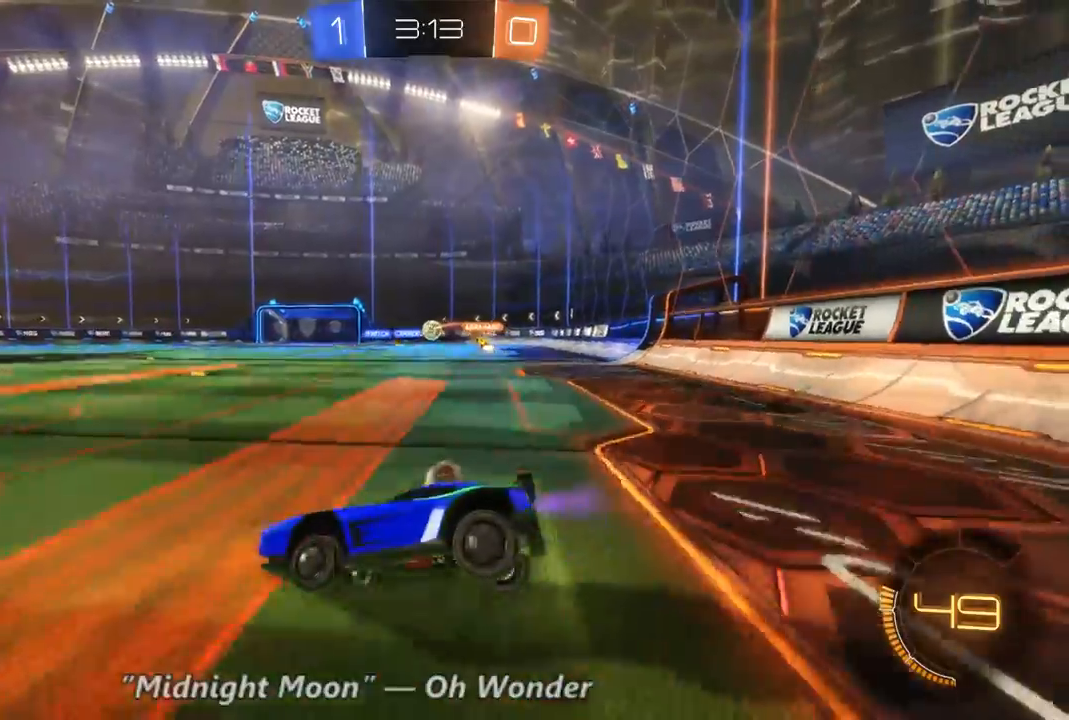
{"dt_ms": 500, "buttons": ["R2"], "left_stick": "right", "right_stick": "center", "events": [[133, "left_stick", "right"]]}
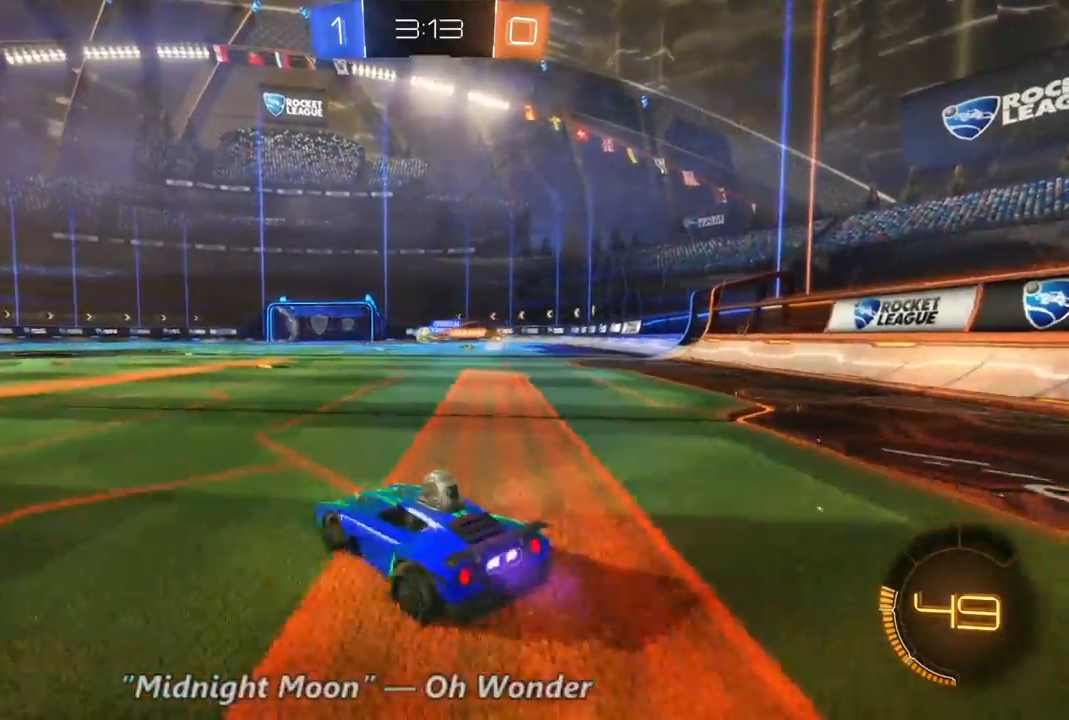
{"dt_ms": 500, "buttons": ["B", "R2"], "left_stick": "up-left", "right_stick": "center", "events": [[333, "left_stick", "up-left"], [400, "B", "down"]]}
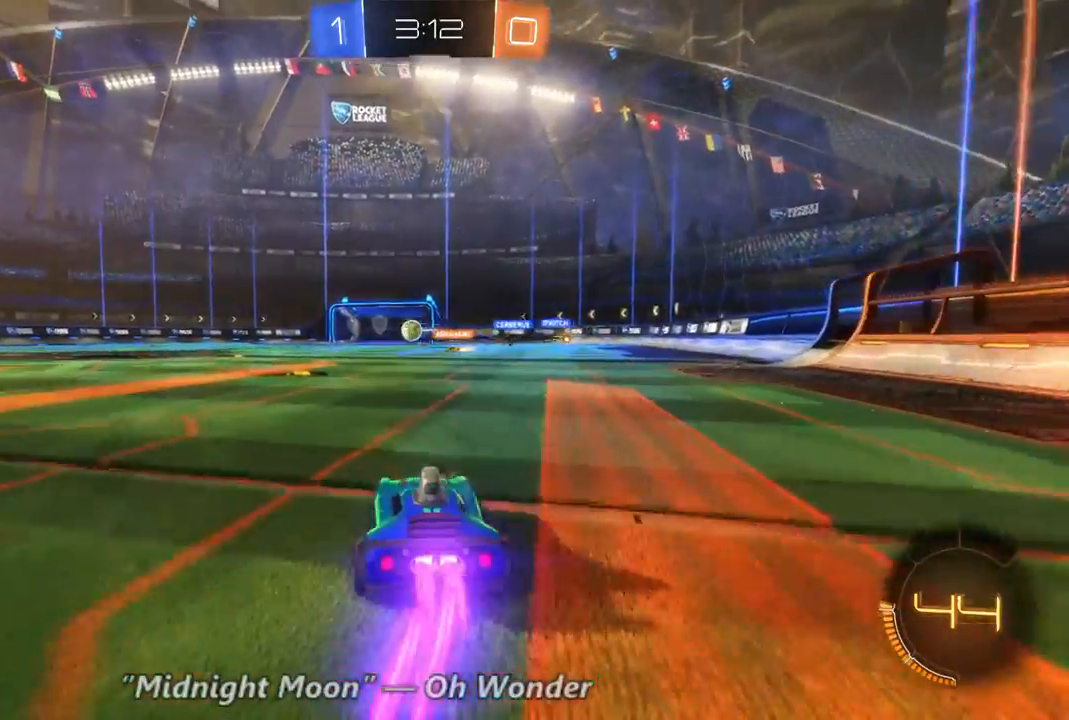
{"dt_ms": 500, "buttons": ["R2"], "left_stick": "up-right", "right_stick": "center", "events": [[100, "left_stick", "center"], [233, "left_stick", "up-left"], [400, "B", "up"], [400, "left_stick", "up-right"]]}
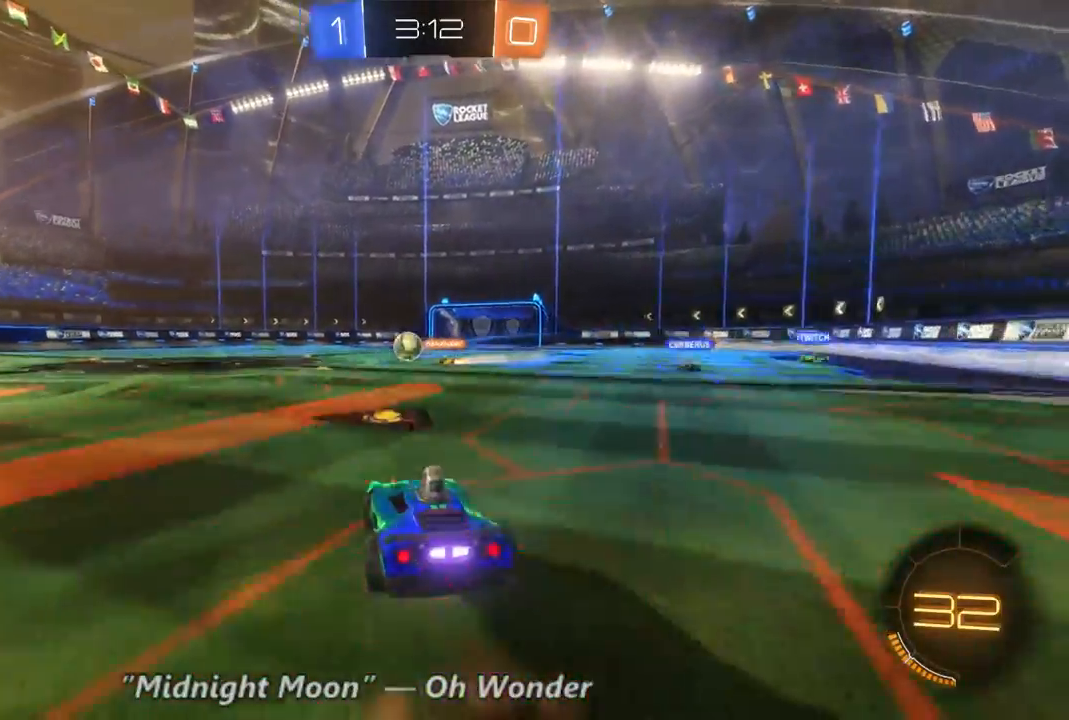
{"dt_ms": 1000, "buttons": ["R2"], "left_stick": "center", "right_stick": "center", "events": [[67, "left_stick", "up"], [400, "left_stick", "up-right"], [533, "left_stick", "center"]]}
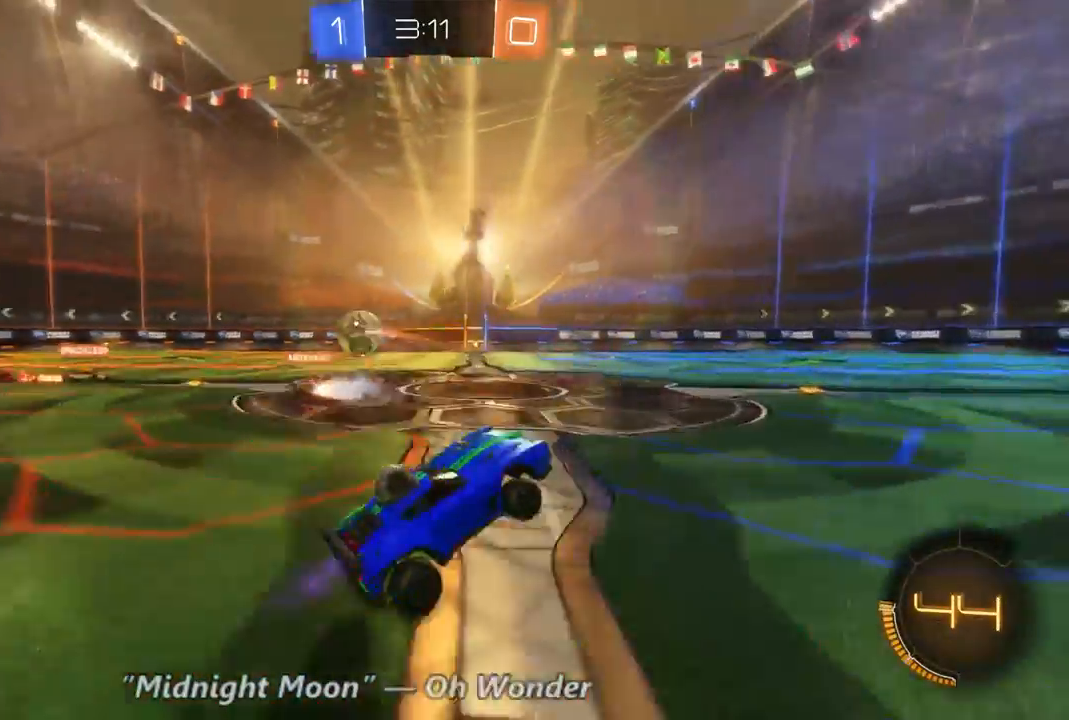
{"dt_ms": 500, "buttons": ["R2"], "left_stick": "center", "right_stick": "center", "events": [[233, "left_stick", "up-left"], [400, "left_stick", "center"]]}
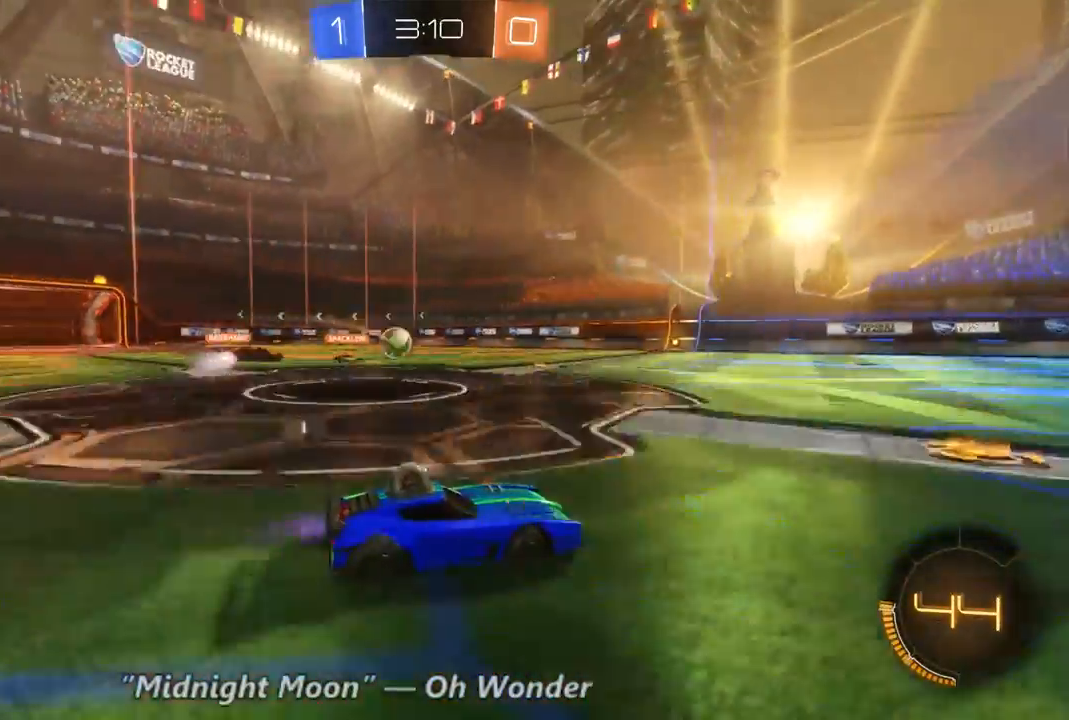
{"dt_ms": 500, "buttons": ["R2"], "left_stick": "right", "right_stick": "center", "events": [[333, "left_stick", "right"]]}
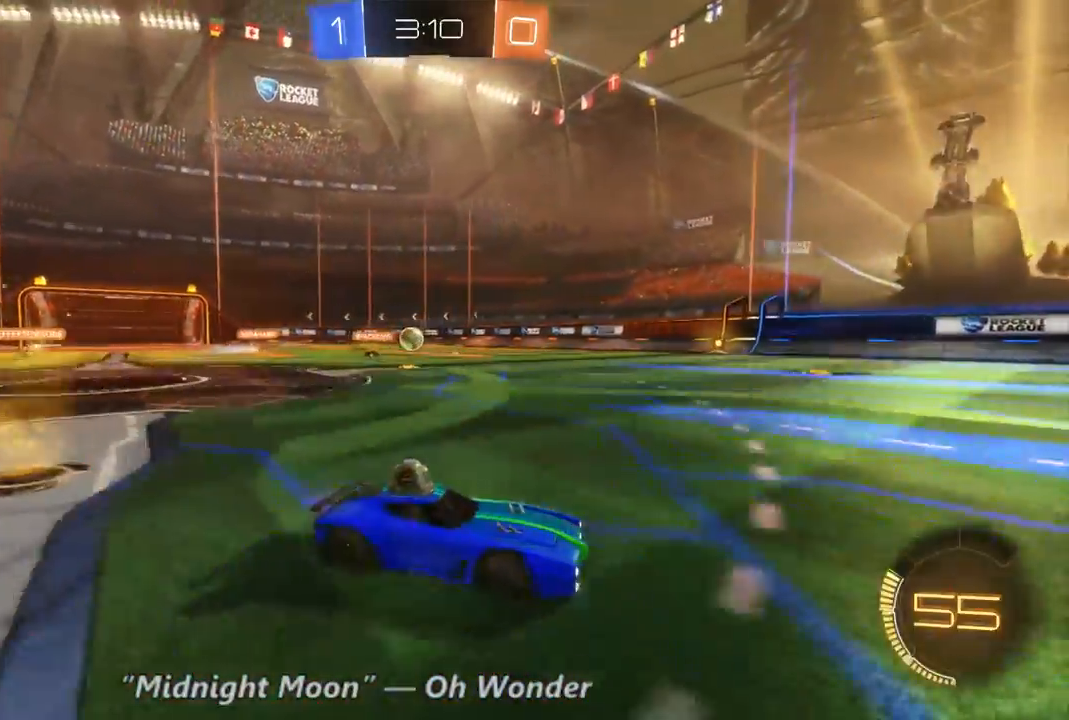
{"dt_ms": 500, "buttons": ["R2"], "left_stick": "center", "right_stick": "center", "events": [[300, "Y", "down"], [300, "left_stick", "center"], [367, "Y", "up"]]}
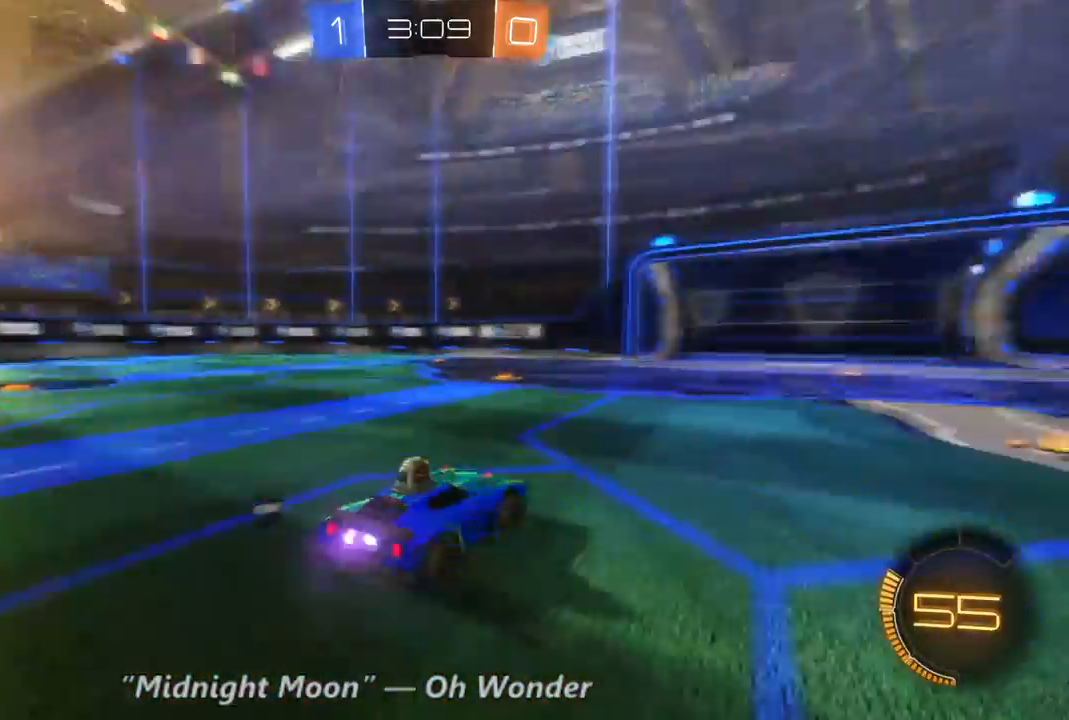
{"dt_ms": 500, "buttons": ["R2"], "left_stick": "left", "right_stick": "center", "events": [[200, "left_stick", "up-left"], [367, "left_stick", "left"]]}
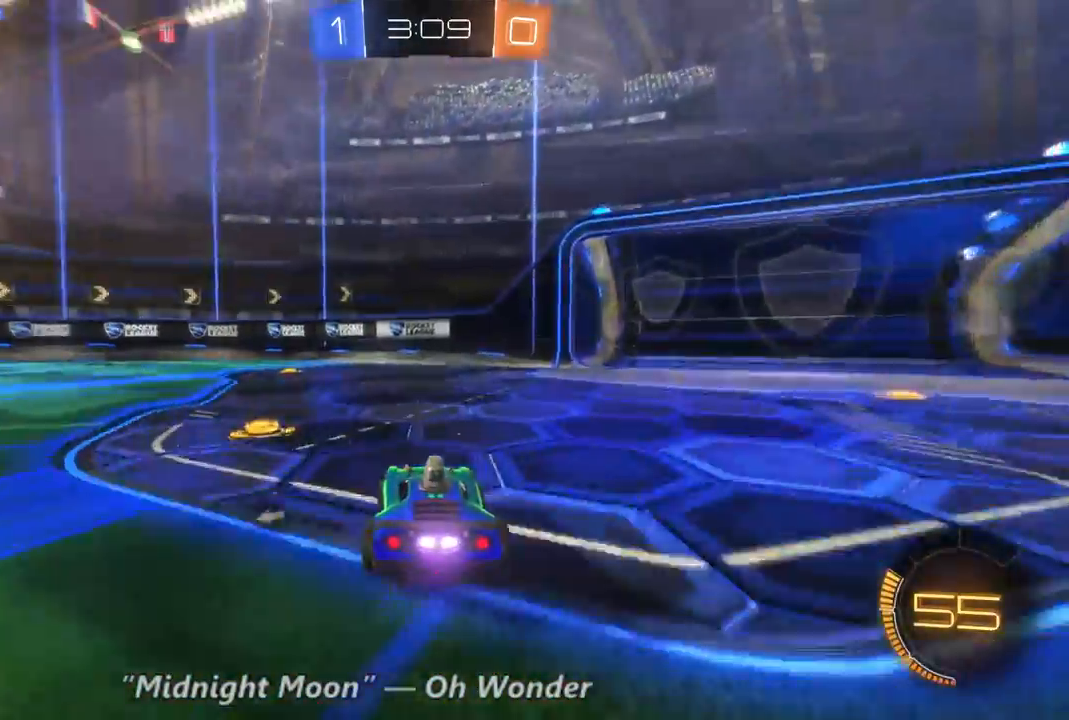
{"dt_ms": 500, "buttons": ["R2"], "left_stick": "left", "right_stick": "center", "events": [[267, "left_stick", "center"], [467, "left_stick", "left"]]}
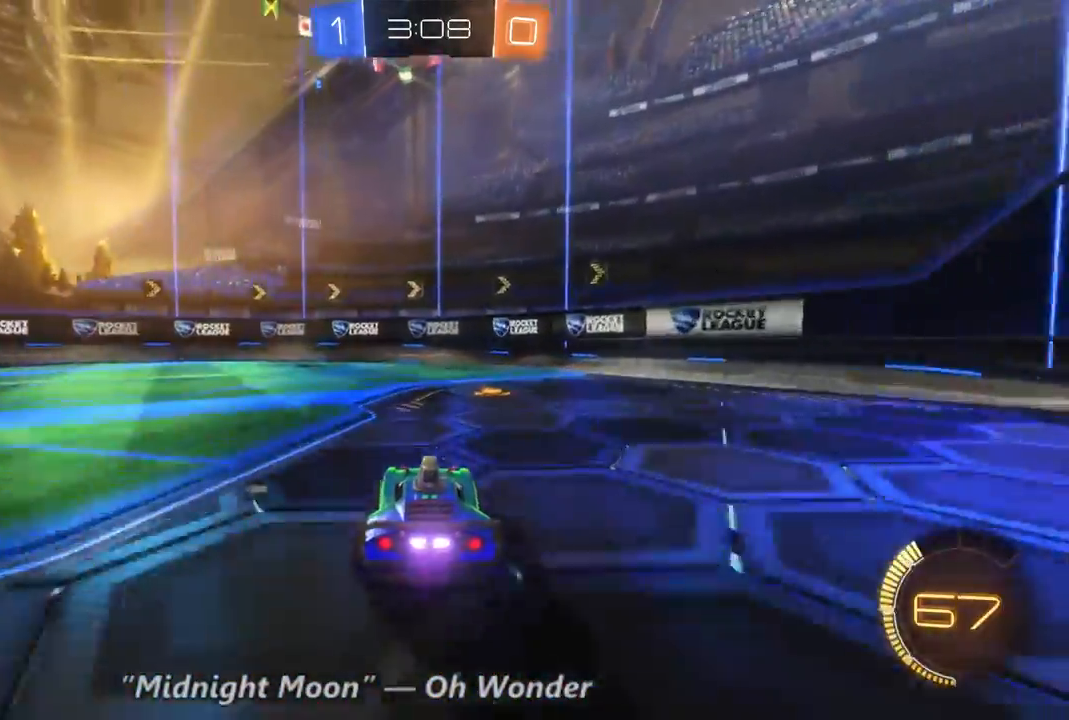
{"dt_ms": 500, "buttons": ["R2"], "left_stick": "down-right", "right_stick": "center", "events": [[167, "left_stick", "down-right"], [333, "Y", "down"], [367, "L1", "down"], [433, "Y", "up"], [467, "L1", "up"]]}
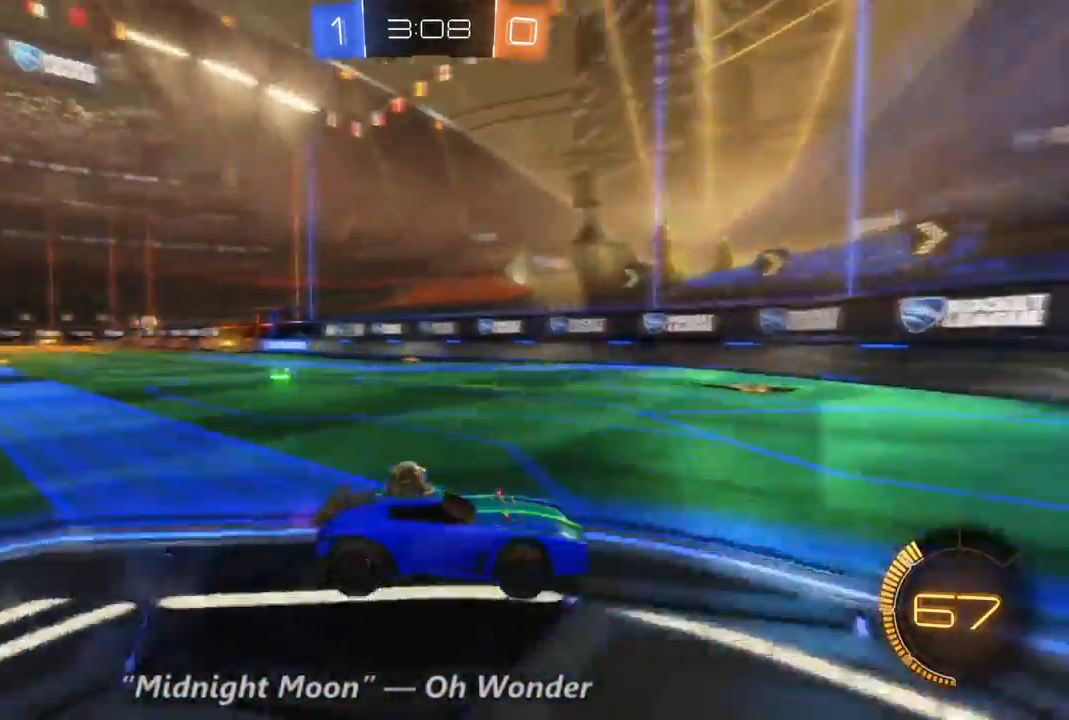
{"dt_ms": 500, "buttons": ["R2"], "left_stick": "right", "right_stick": "center", "events": [[67, "left_stick", "right"]]}